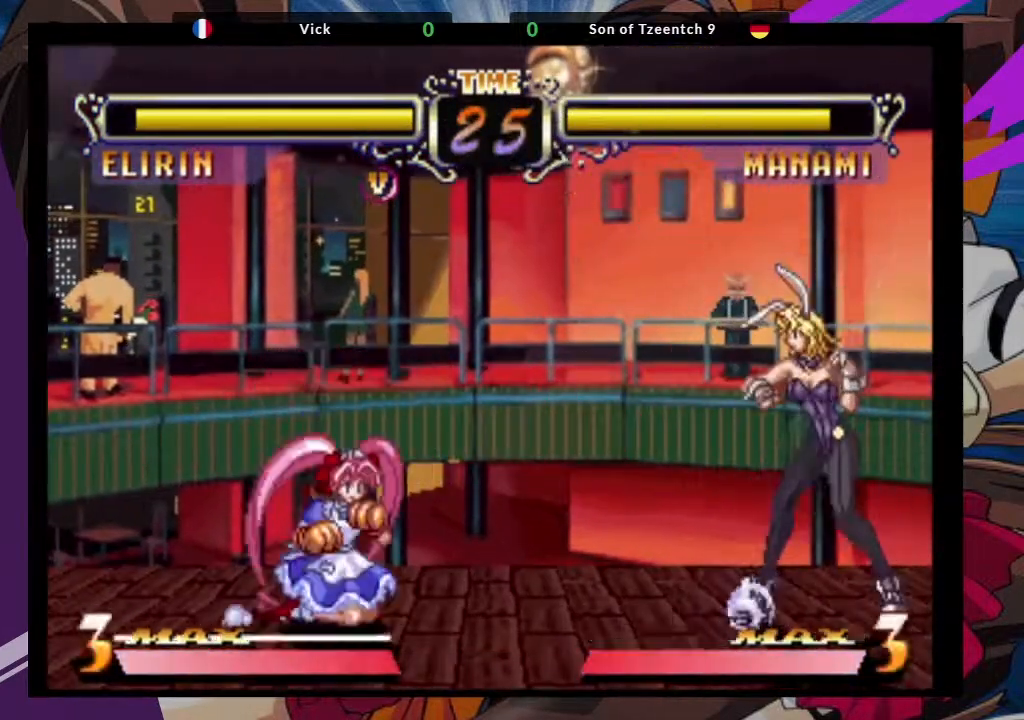
Gameplay with a controller (arcade stick); each line is a JSON object with the inputs held at the frame after it. "events" lists button and stick changes between this image and that frame as [ms after this image, input, new state], when the widget could be followed in between. Not read: L3 R3.
{"buttons": ["CROSS"], "left_stick": "up-left", "events": [[317, "left_stick", "up-left"], [417, "CROSS", "down"]]}
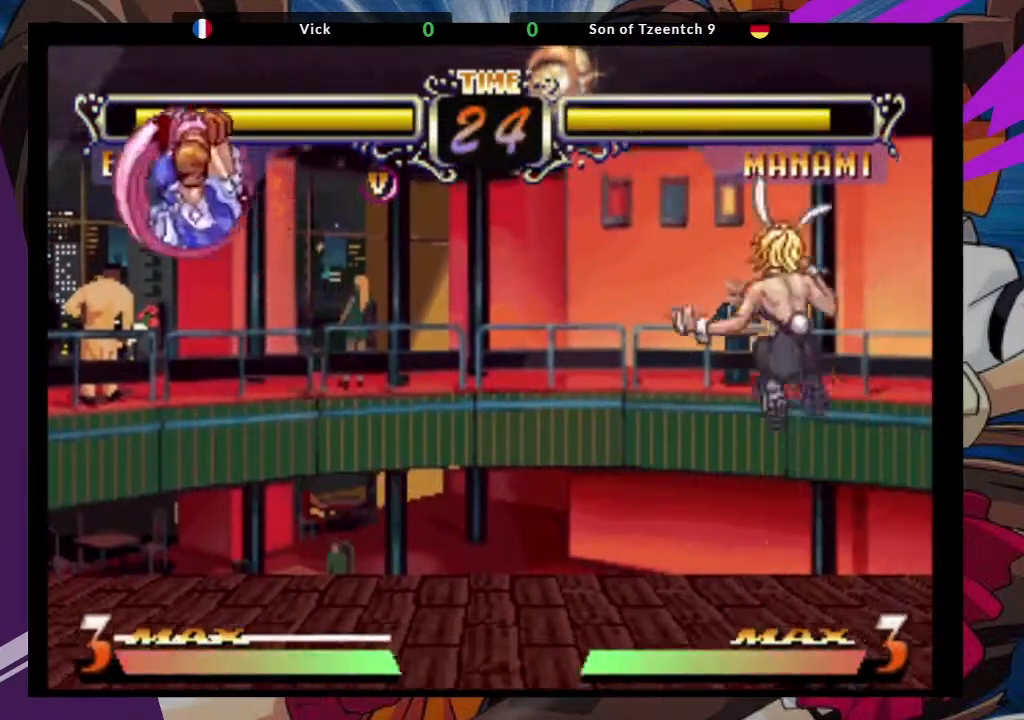
{"buttons": [], "left_stick": "center", "events": [[17, "left_stick", "center"], [50, "CROSS", "up"], [300, "CIRCLE", "down"], [400, "CIRCLE", "up"]]}
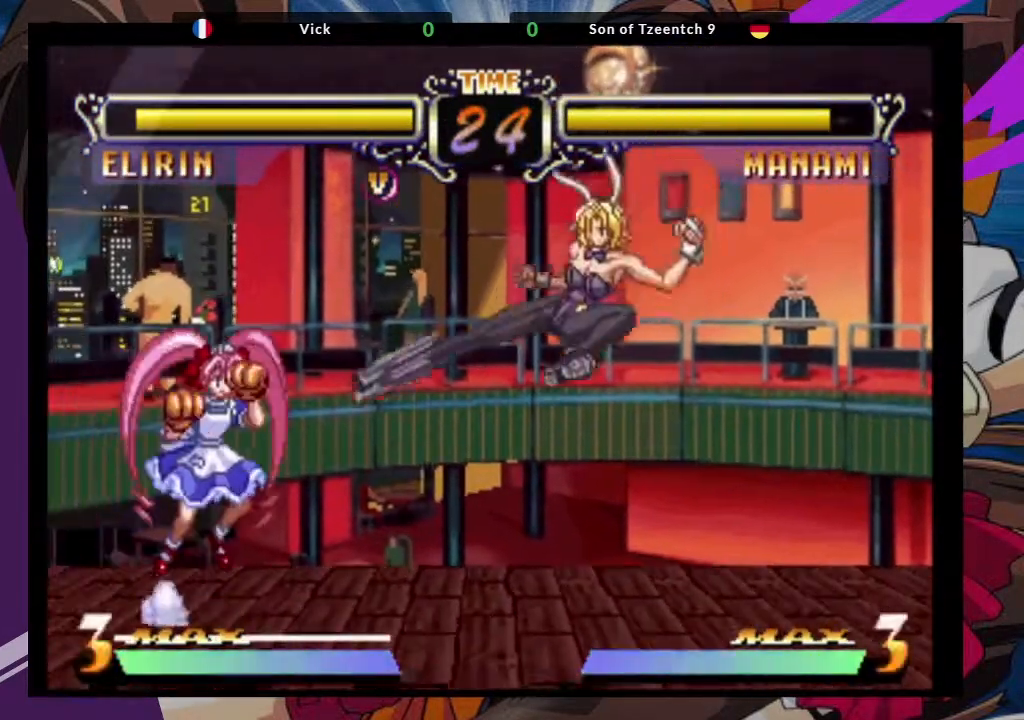
{"buttons": [], "left_stick": "center"}
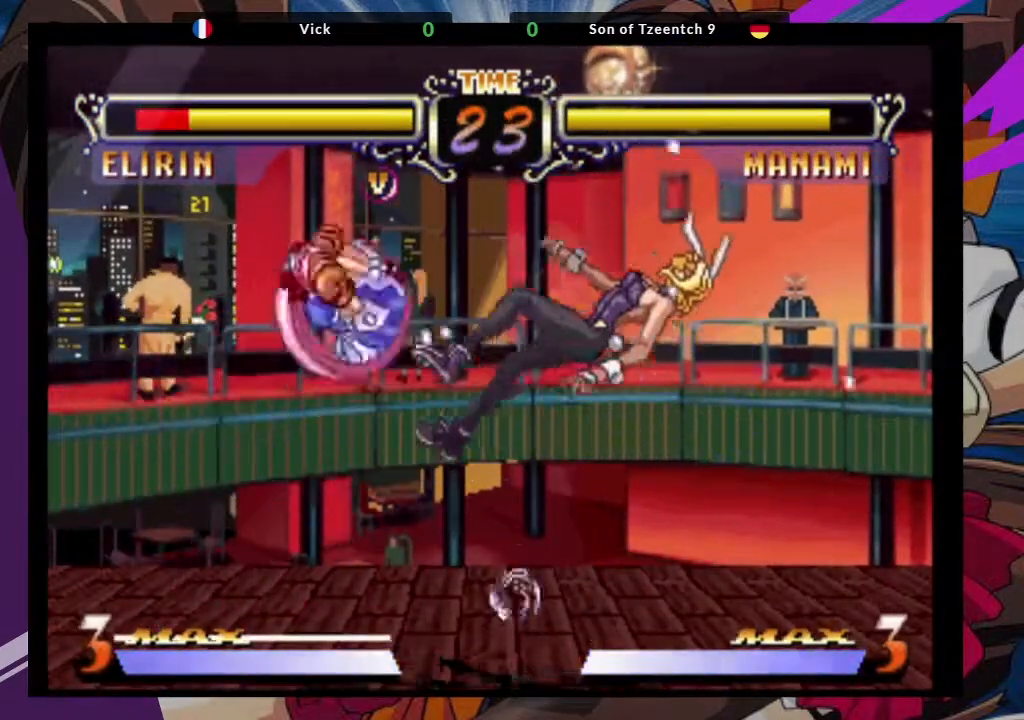
{"buttons": ["SQUARE", "TRIANGLE"], "left_stick": "right", "events": [[267, "TRIANGLE", "down"], [283, "left_stick", "right"], [300, "SQUARE", "down"], [367, "TRIANGLE", "up"], [417, "SQUARE", "up"], [483, "TRIANGLE", "down"], [500, "SQUARE", "down"]]}